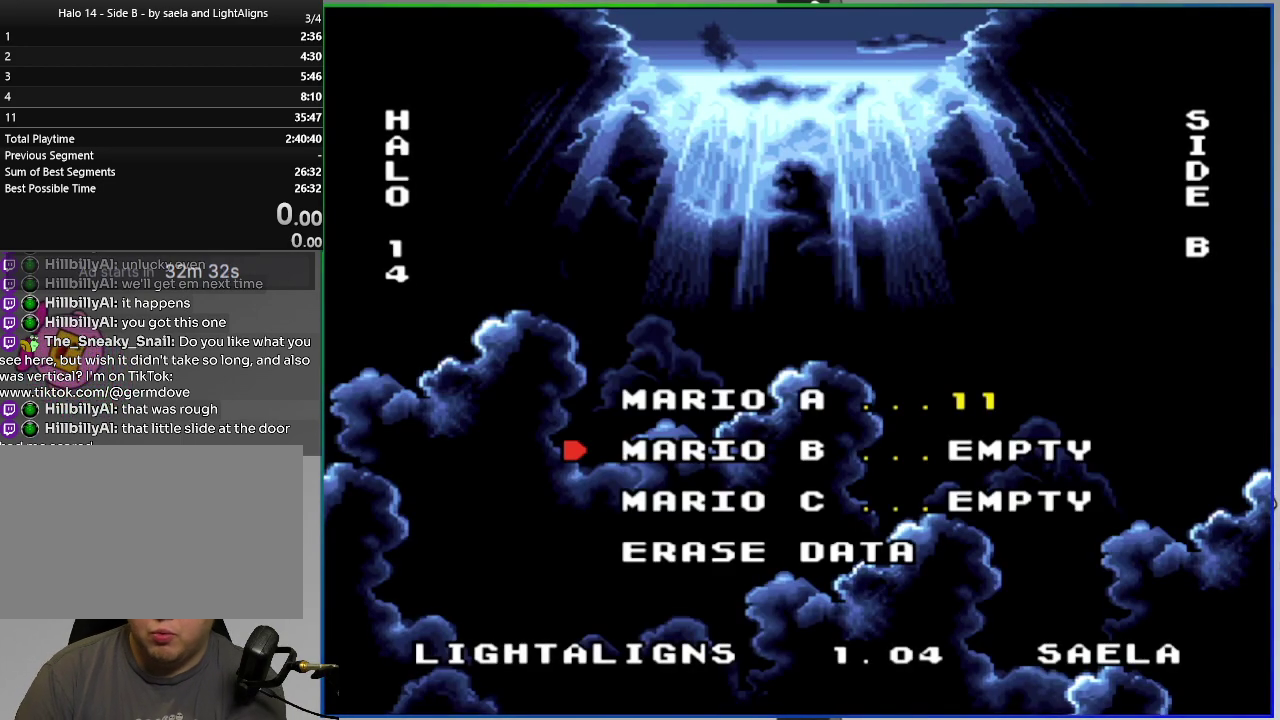
Gameplay with a controller (PlayStation layout); each line is a JSON object with the inputs held at the frame after it. "events" lists button and stick changes between this image and that frame as [ms after this image, input, new state], when the widget could be followed in between. Not read: L1 L2 left_stick.
{"buttons": ["CROSS"], "right_stick": "center", "events": [[434, "CROSS", "down"]]}
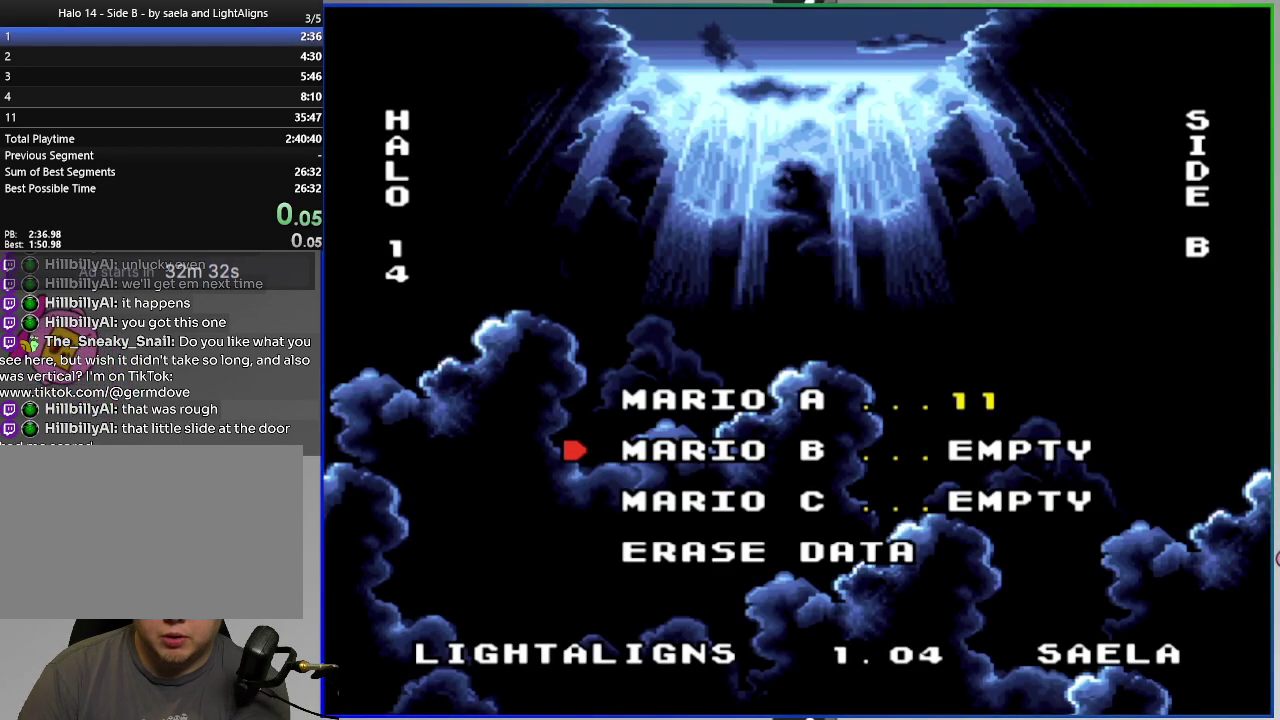
{"buttons": [], "right_stick": "center", "events": [[16, "CROSS", "up"]]}
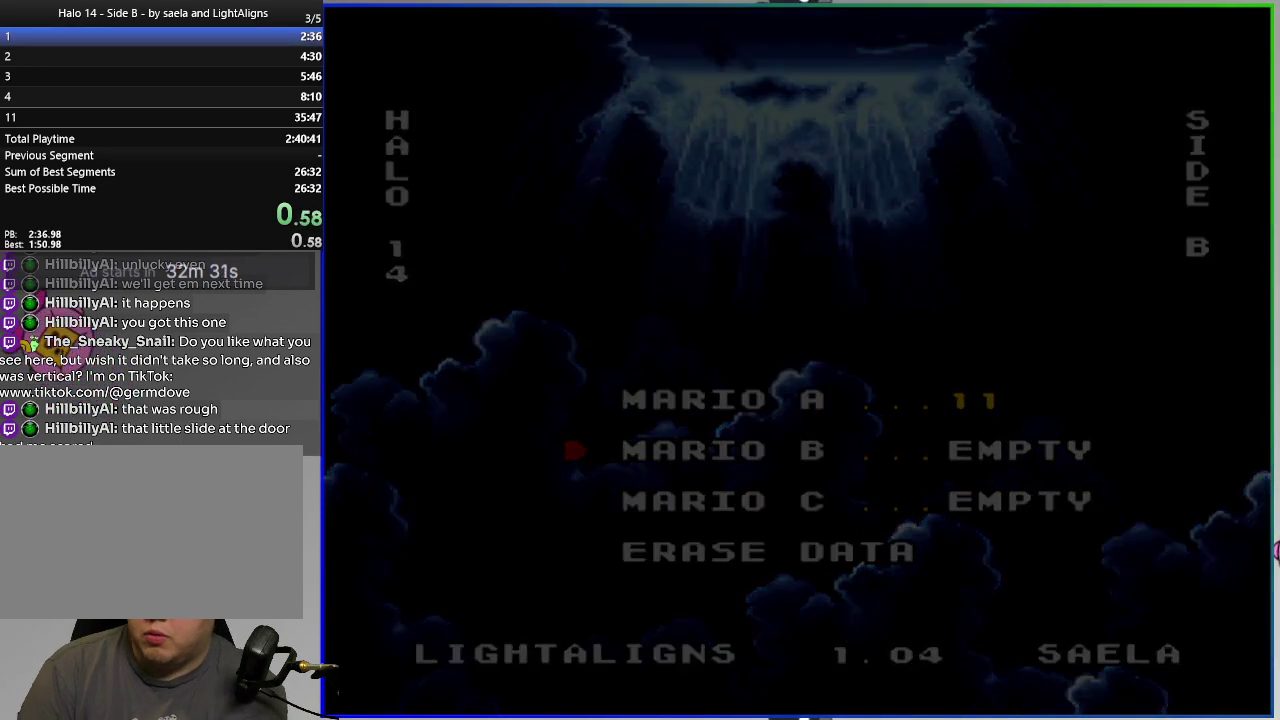
{"buttons": [], "right_stick": "center", "events": []}
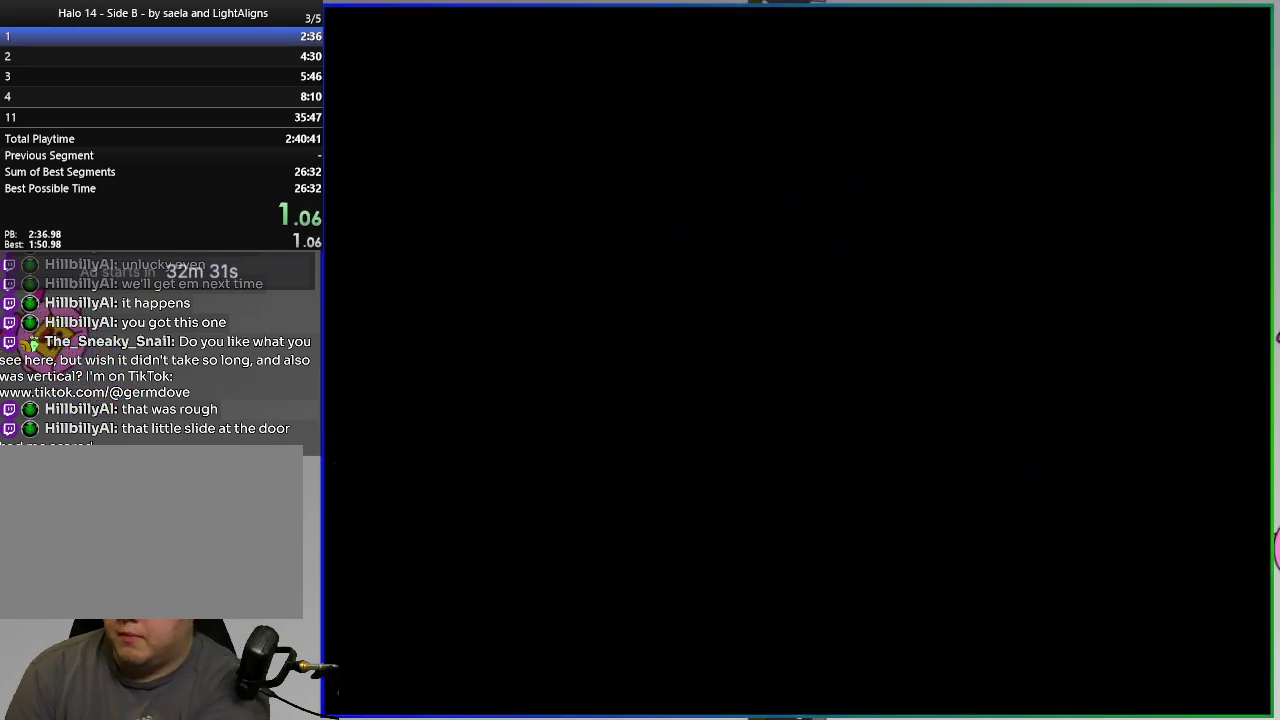
{"buttons": [], "right_stick": "center", "events": []}
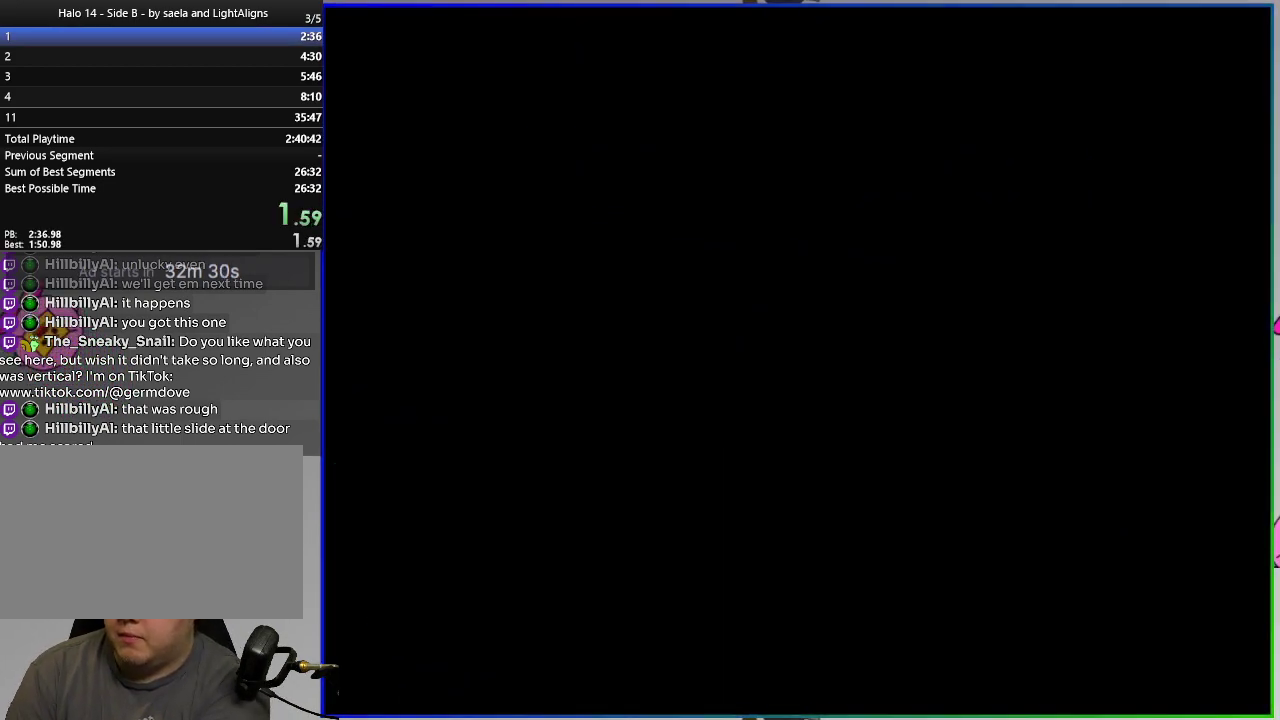
{"buttons": [], "right_stick": "center", "events": []}
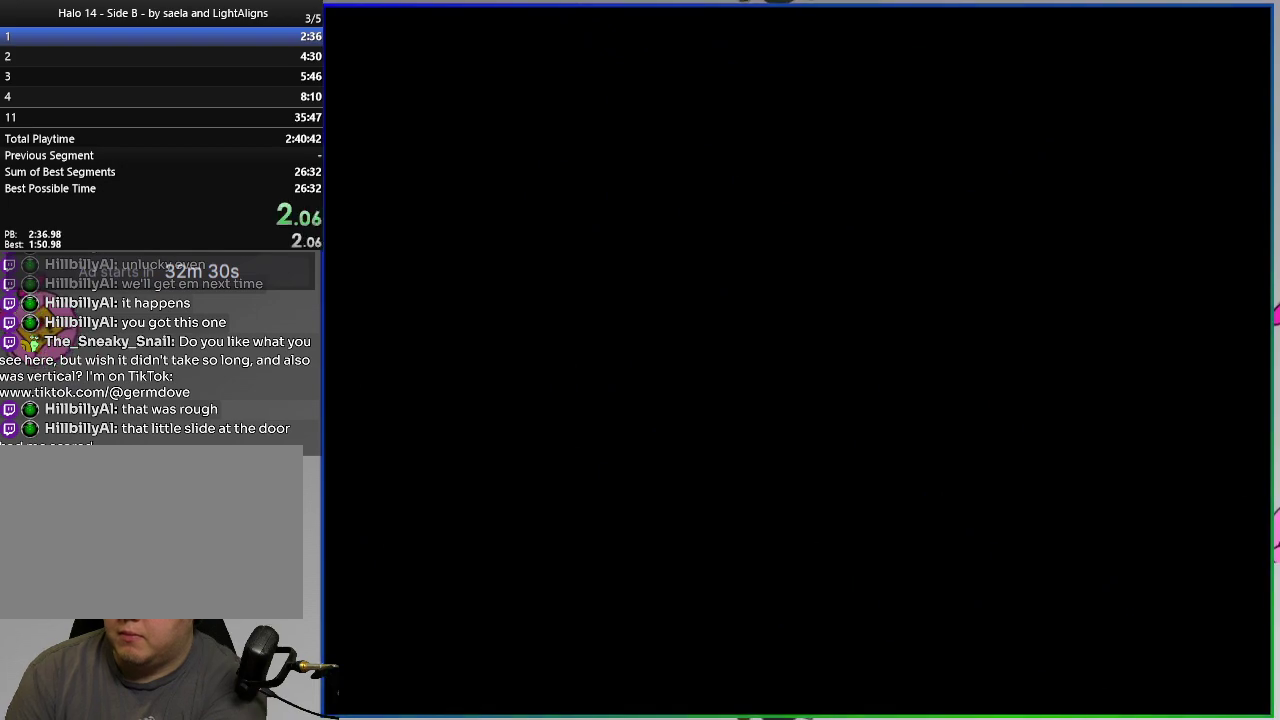
{"buttons": ["SQUARE", "DPAD_RIGHT"], "right_stick": "center", "events": [[50, "SQUARE", "down"], [283, "DPAD_RIGHT", "down"]]}
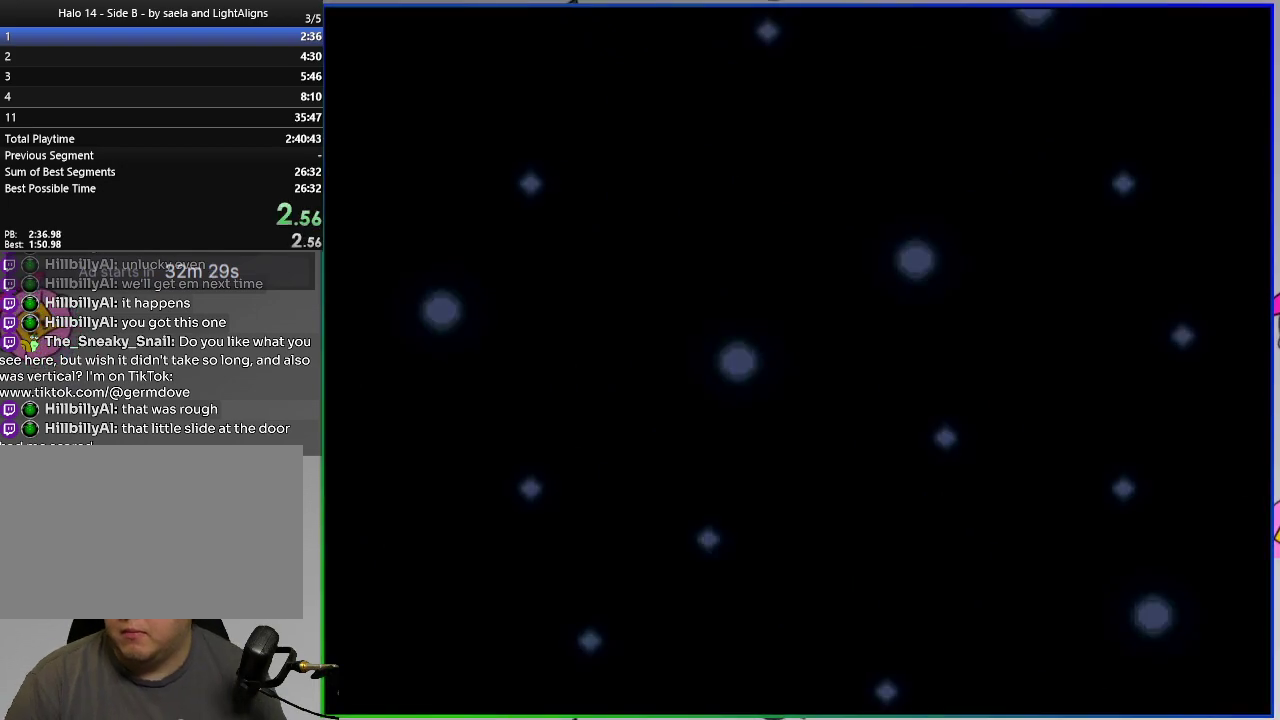
{"buttons": ["SQUARE", "DPAD_RIGHT"], "right_stick": "center", "events": []}
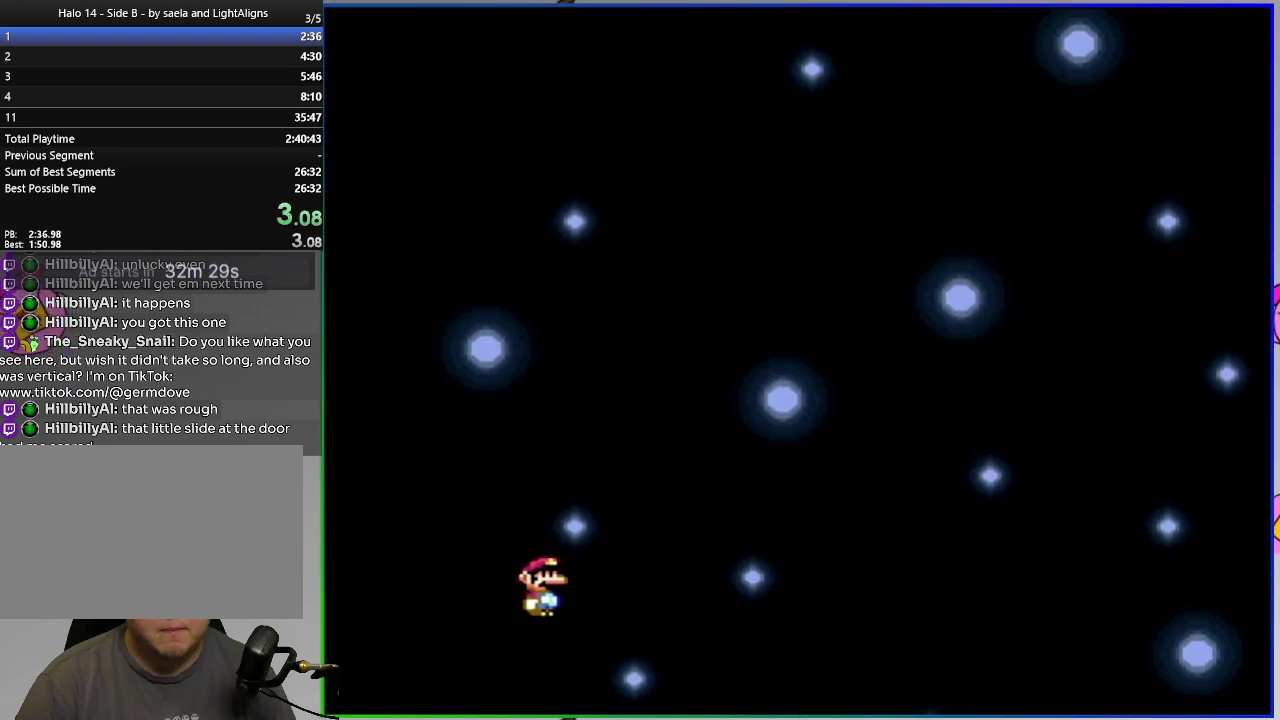
{"buttons": ["SQUARE", "DPAD_RIGHT"], "right_stick": "center", "events": []}
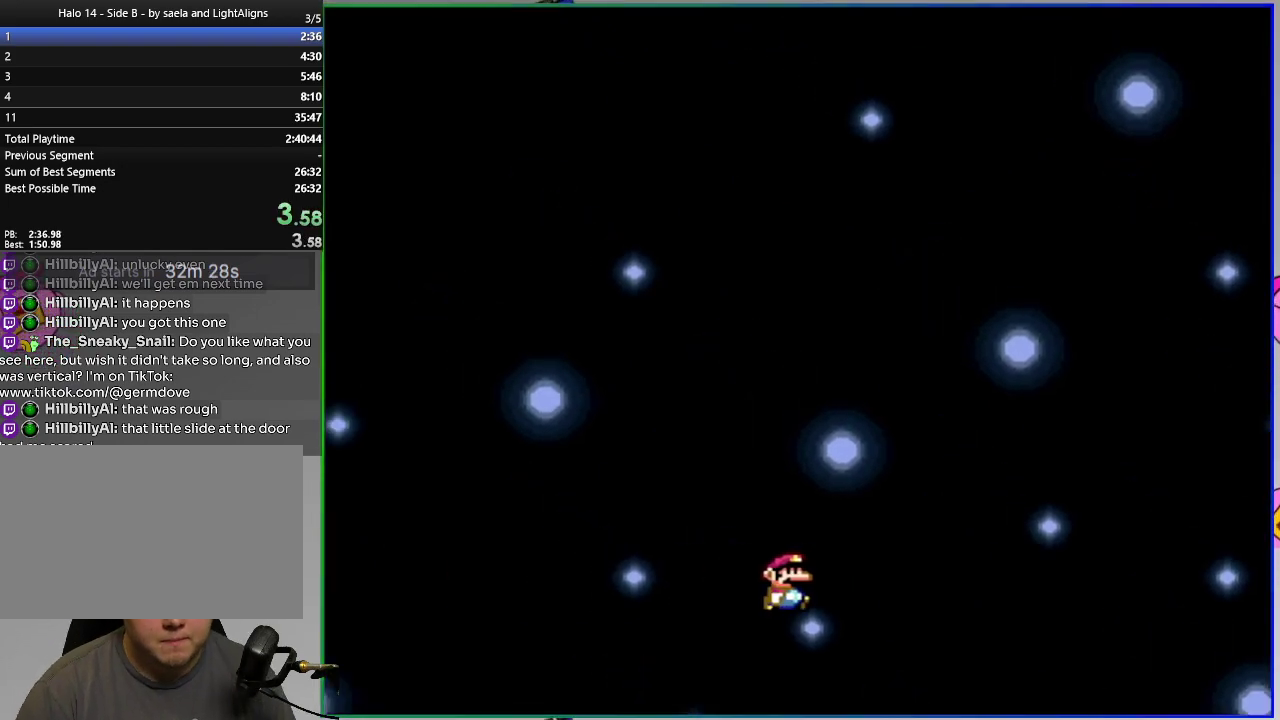
{"buttons": ["SQUARE", "DPAD_RIGHT"], "right_stick": "center", "events": [[33, "CIRCLE", "down"], [100, "CIRCLE", "up"]]}
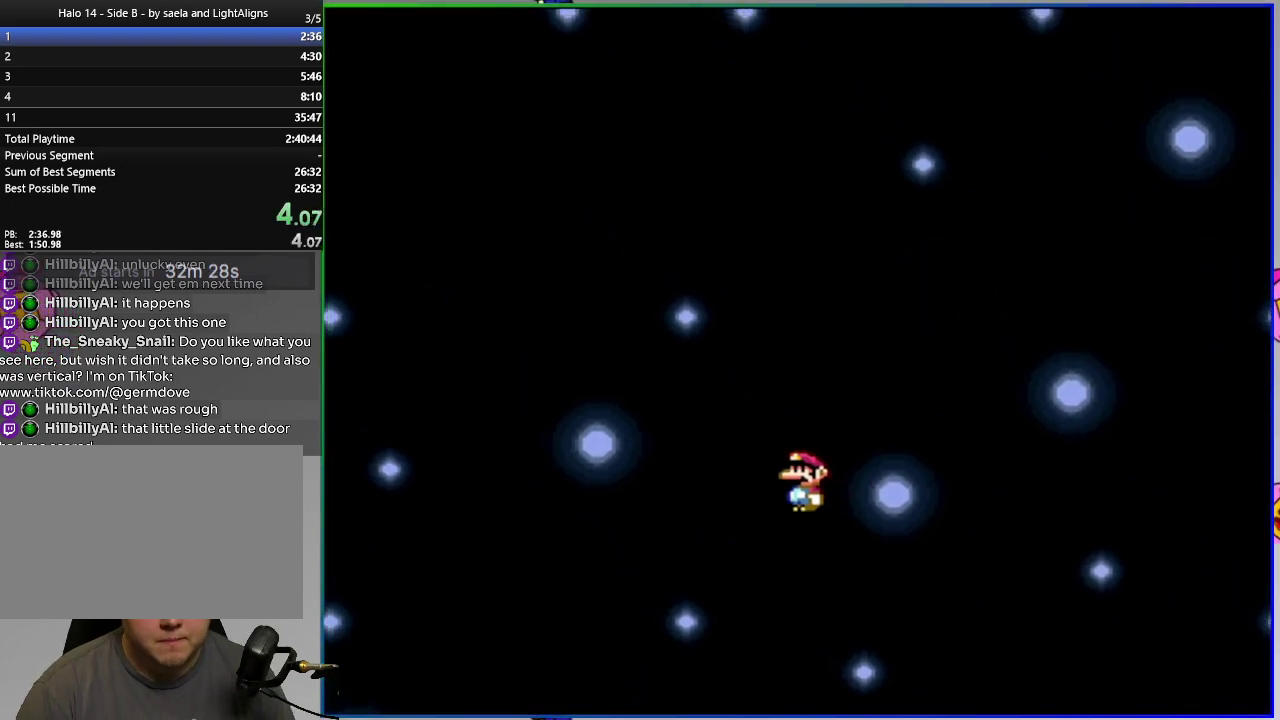
{"buttons": ["SQUARE", "DPAD_RIGHT"], "right_stick": "center", "events": [[133, "CIRCLE", "down"], [200, "CIRCLE", "up"]]}
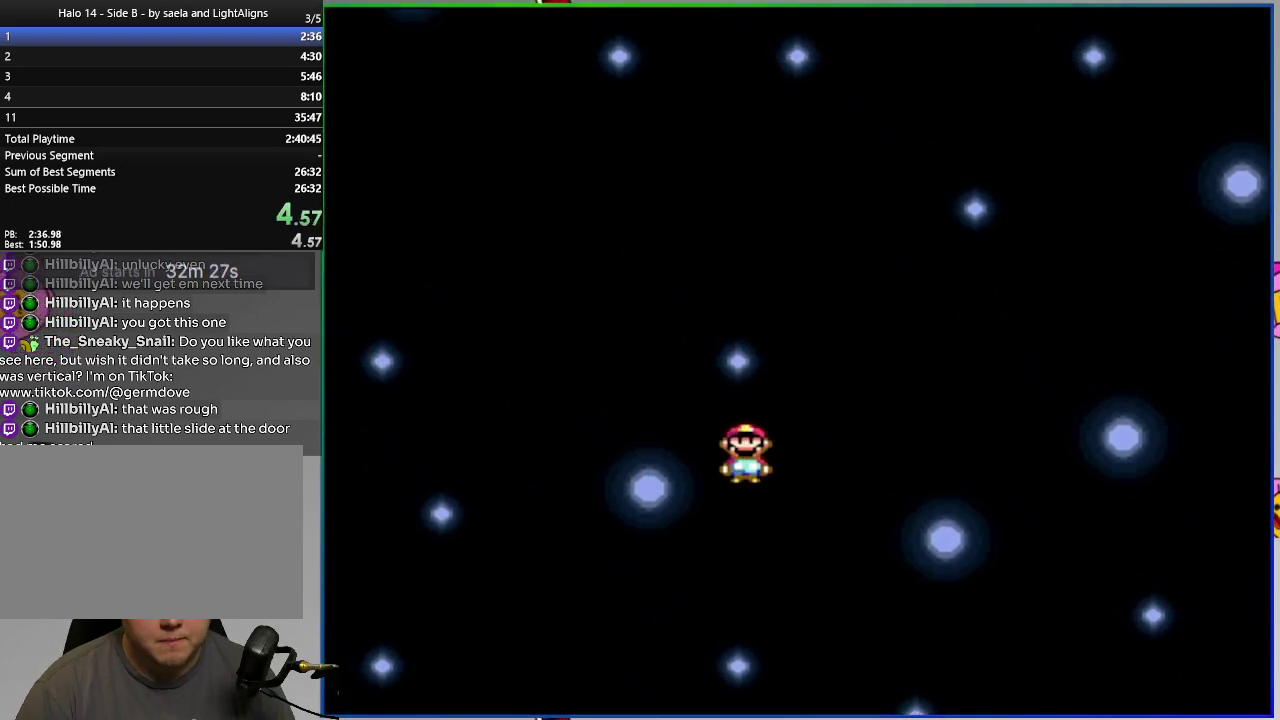
{"buttons": ["SQUARE", "DPAD_RIGHT"], "right_stick": "center", "events": []}
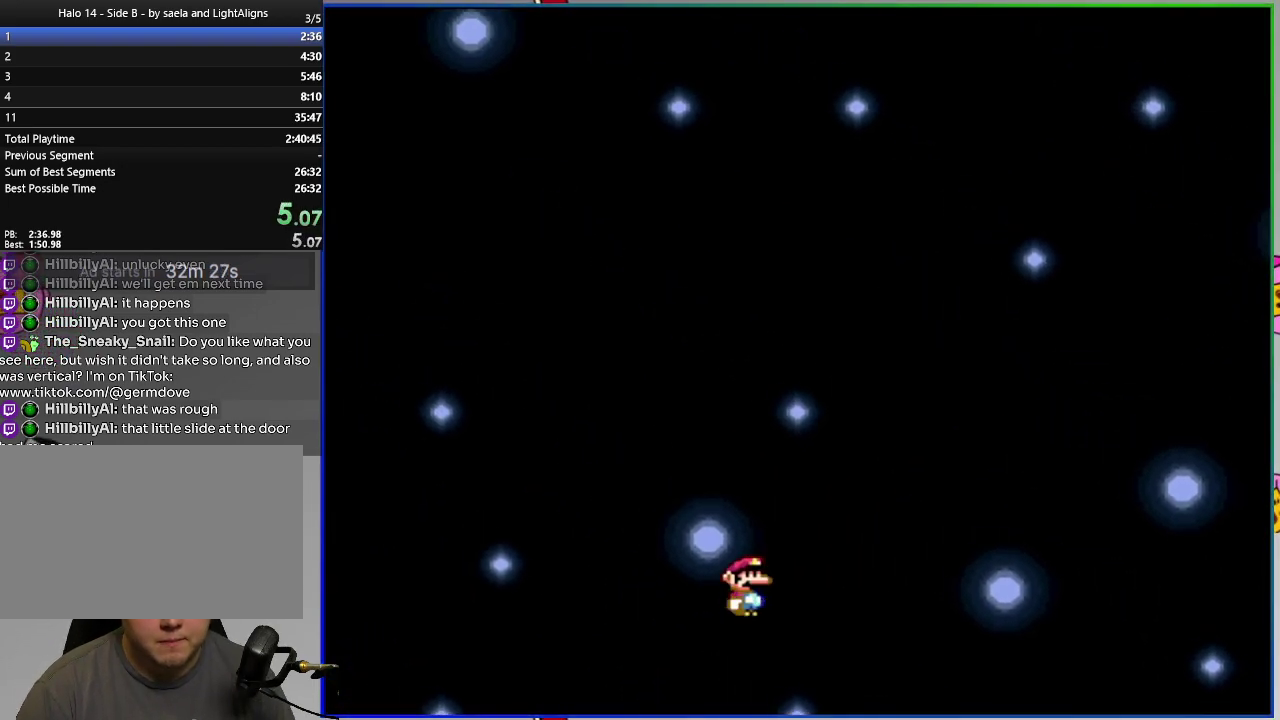
{"buttons": ["SQUARE", "DPAD_RIGHT"], "right_stick": "center", "events": []}
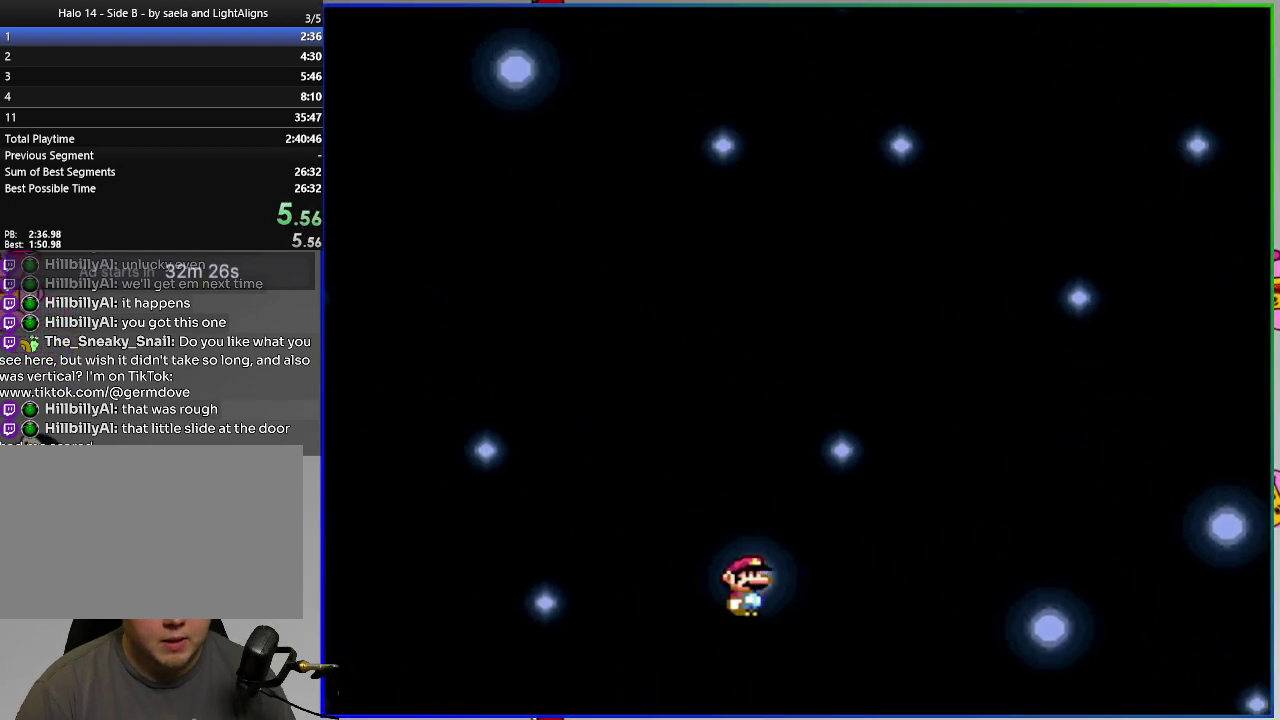
{"buttons": ["CROSS"], "right_stick": "center", "events": [[334, "SQUARE", "up"], [400, "DPAD_RIGHT", "up"], [467, "CROSS", "down"]]}
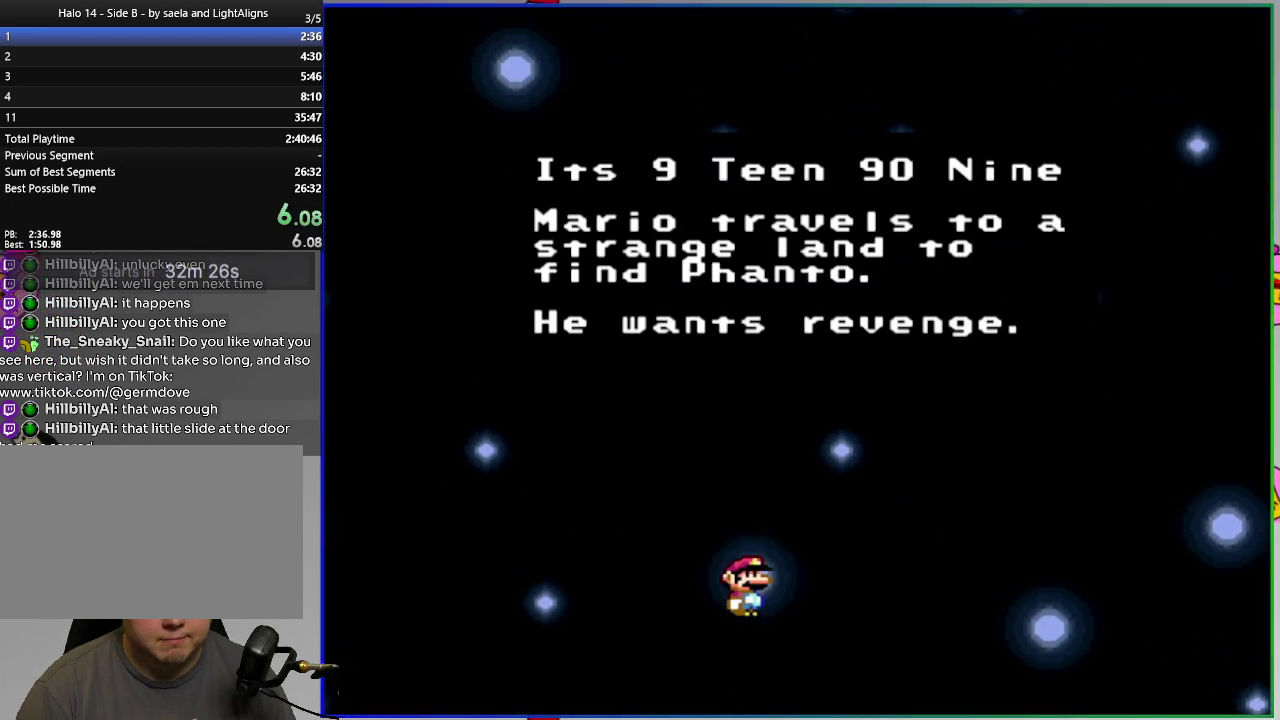
{"buttons": ["CROSS"], "right_stick": "center", "events": [[66, "CROSS", "up"], [133, "CROSS", "down"], [233, "CROSS", "up"], [316, "CROSS", "down"], [417, "CROSS", "up"], [483, "CROSS", "down"]]}
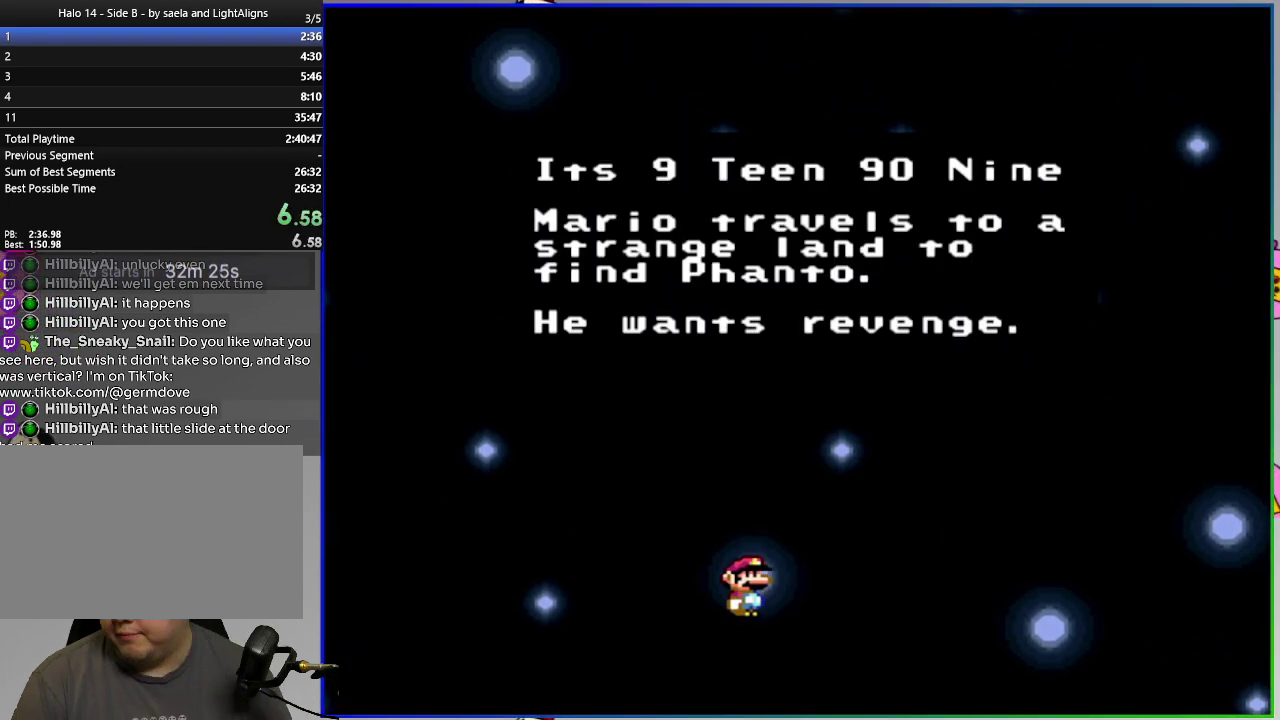
{"buttons": [], "right_stick": "center", "events": [[83, "CROSS", "up"], [167, "CROSS", "down"], [250, "CROSS", "up"], [350, "CROSS", "down"], [450, "CROSS", "up"]]}
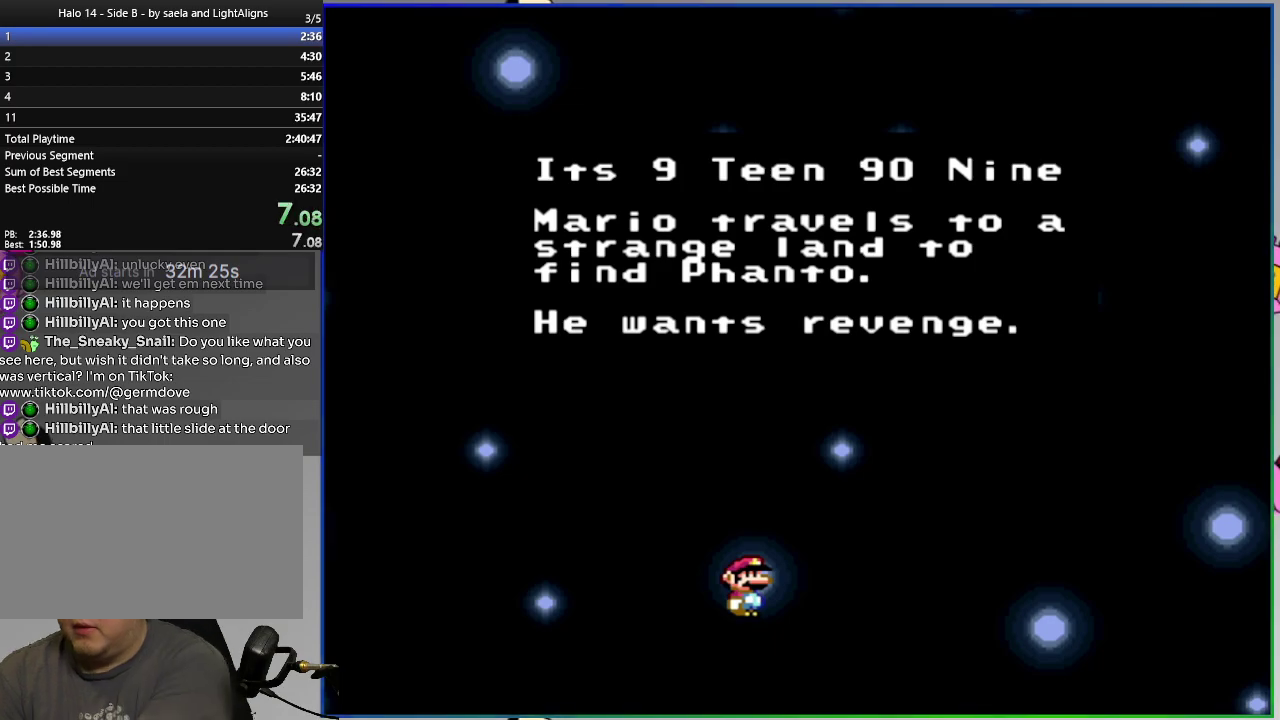
{"buttons": [], "right_stick": "center", "events": [[50, "CROSS", "down"], [133, "CROSS", "up"], [216, "CROSS", "down"], [316, "CROSS", "up"], [400, "CROSS", "down"], [450, "CROSS", "up"]]}
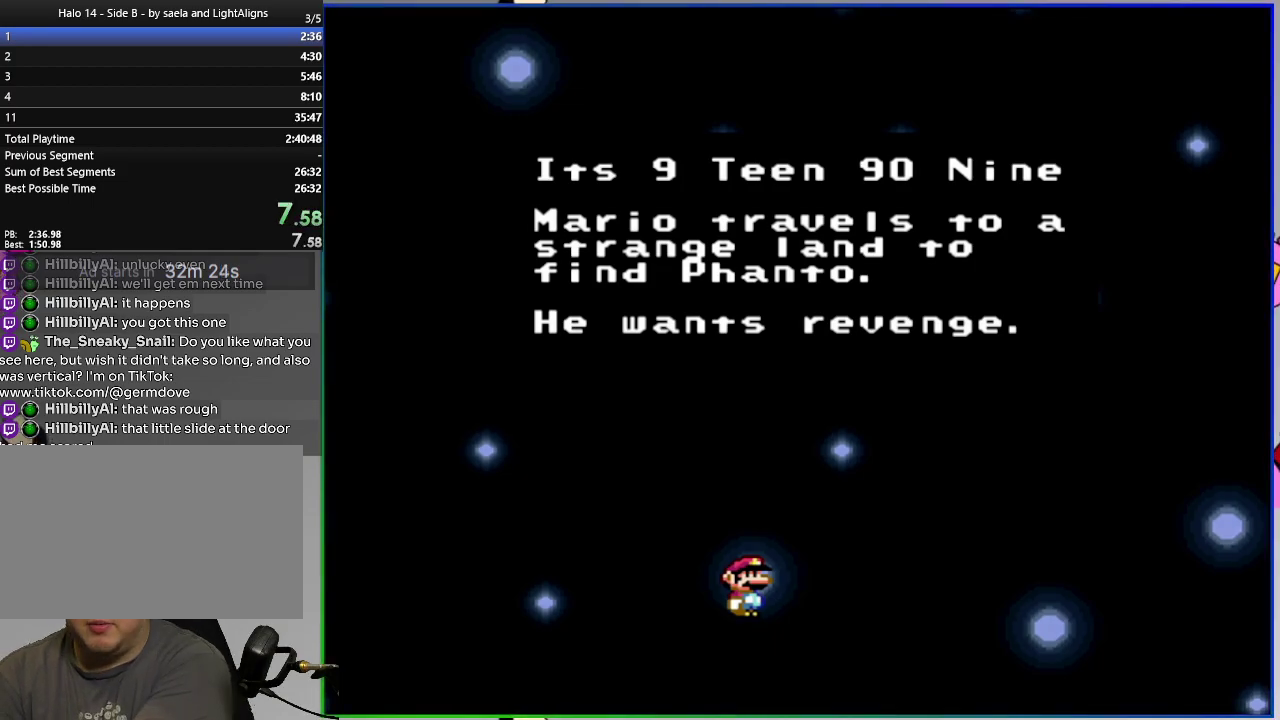
{"buttons": [], "right_stick": "center", "events": [[83, "CROSS", "down"], [167, "CROSS", "up"], [250, "CROSS", "down"], [350, "CROSS", "up"], [434, "CROSS", "down"], [501, "CROSS", "up"]]}
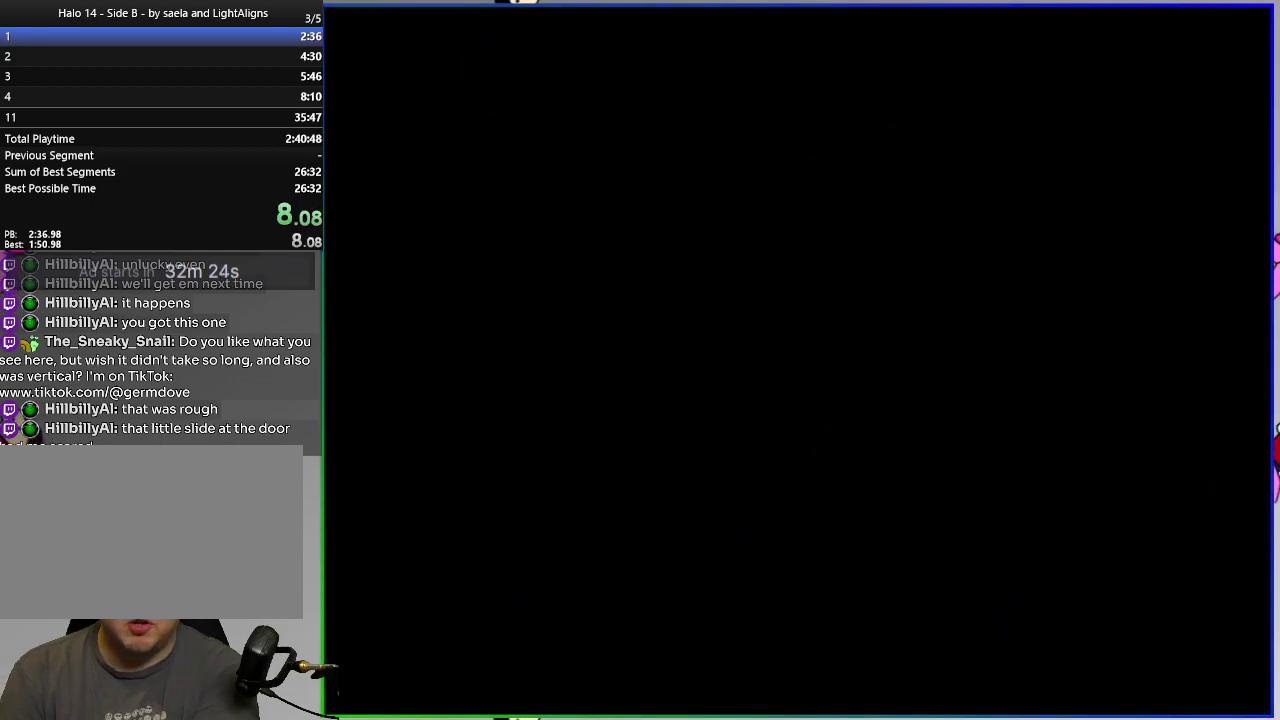
{"buttons": [], "right_stick": "center", "events": [[100, "CROSS", "down"], [166, "CROSS", "up"], [383, "CROSS", "down"], [467, "CROSS", "up"]]}
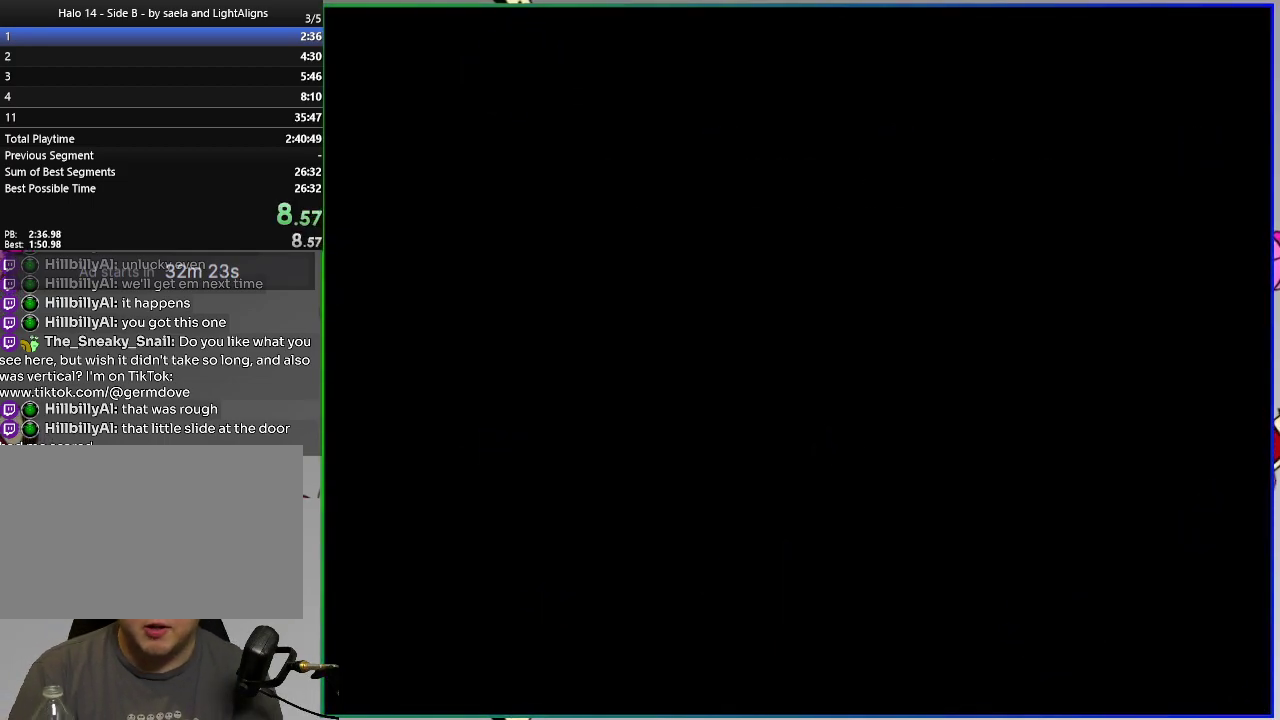
{"buttons": [], "right_stick": "center", "events": [[67, "CROSS", "down"], [117, "CROSS", "up"], [234, "CROSS", "down"], [317, "CROSS", "up"], [384, "CROSS", "down"], [467, "CROSS", "up"]]}
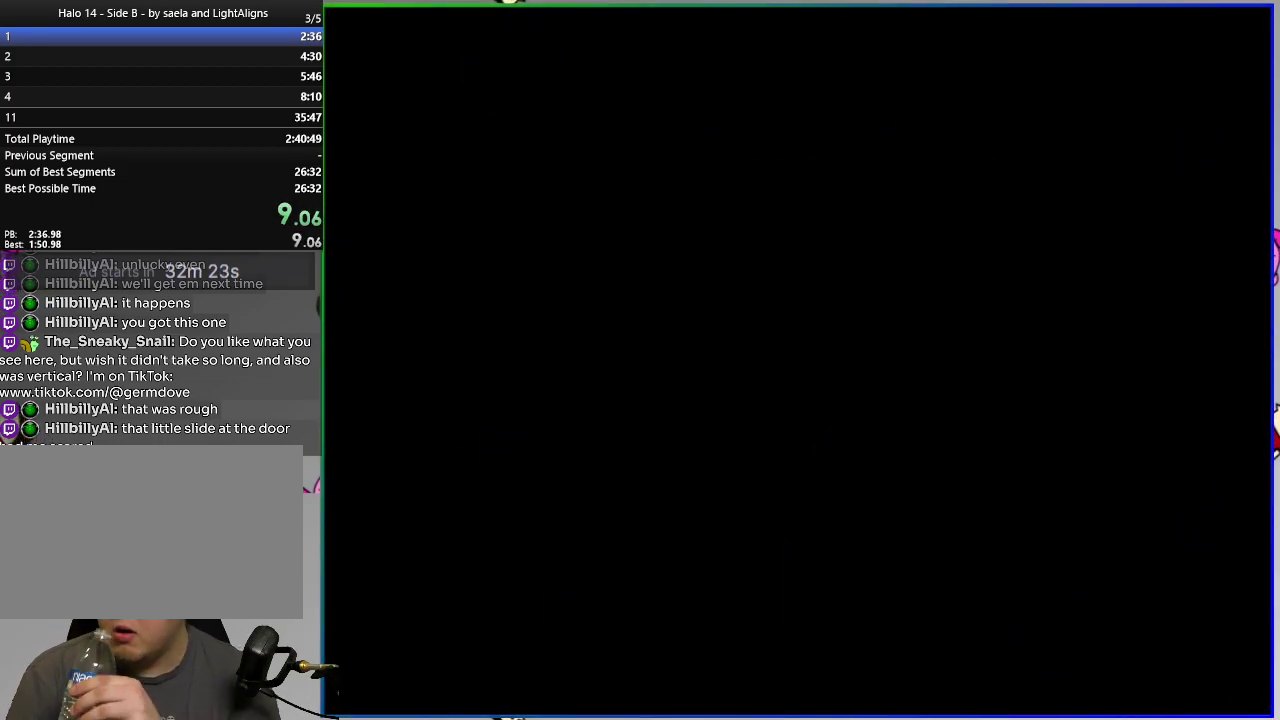
{"buttons": [], "right_stick": "center", "events": [[234, "CROSS", "down"], [334, "CROSS", "up"], [434, "CROSS", "down"], [501, "CROSS", "up"]]}
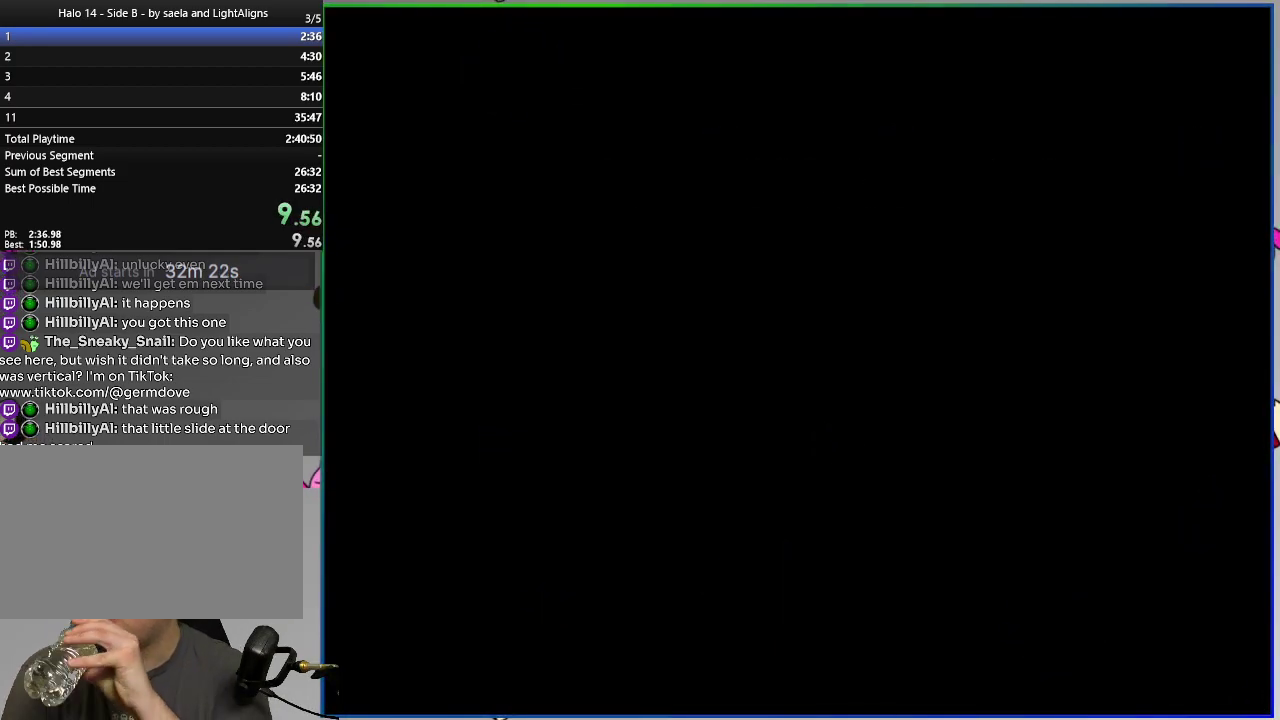
{"buttons": [], "right_stick": "center", "events": [[133, "CROSS", "down"], [217, "CROSS", "up"], [317, "CROSS", "down"], [417, "CROSS", "up"]]}
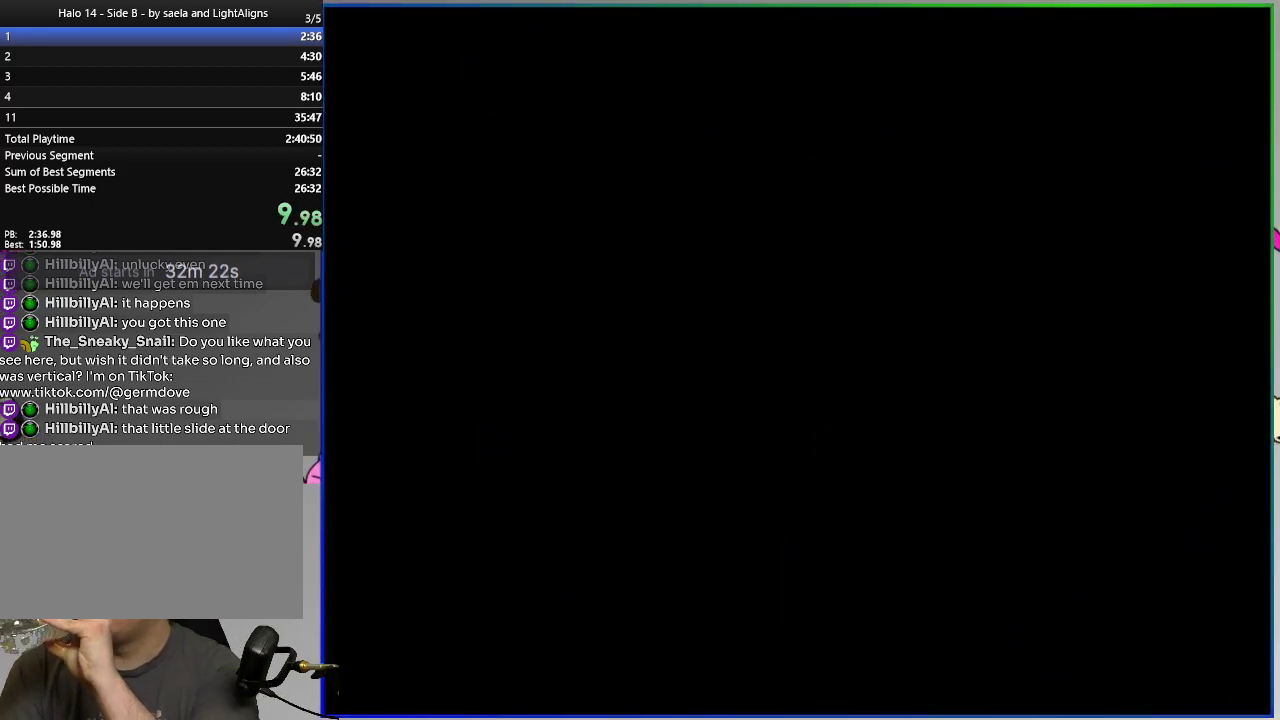
{"buttons": [], "right_stick": "center", "events": []}
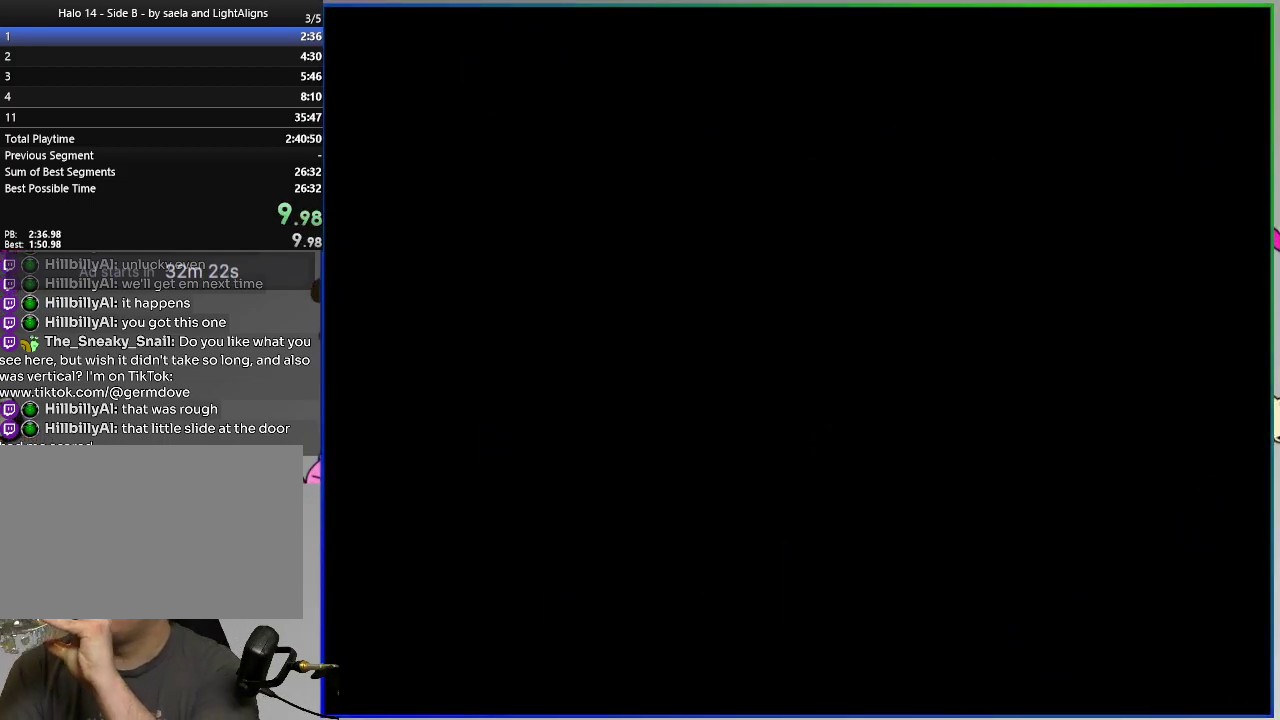
{"buttons": ["CROSS"], "right_stick": "center", "events": [[317, "CROSS", "down"], [384, "CROSS", "up"], [450, "CROSS", "down"]]}
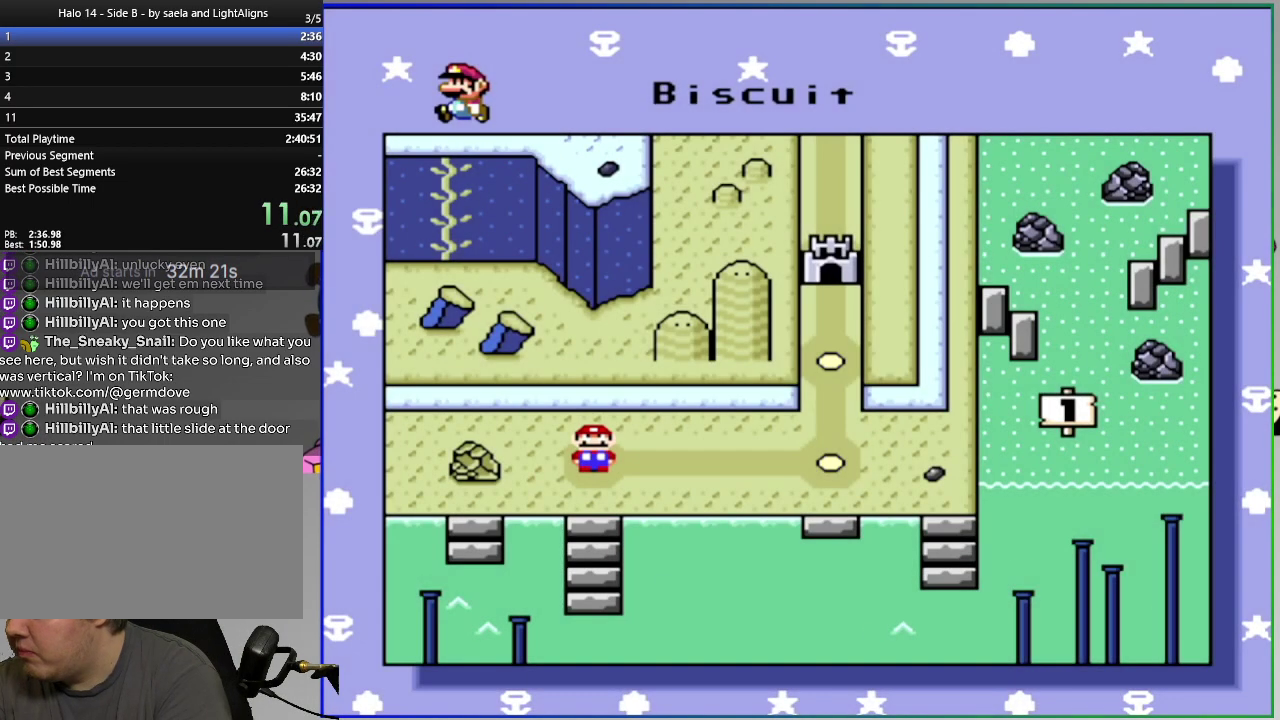
{"buttons": ["CROSS"], "right_stick": "center", "events": [[51, "CROSS", "up"], [134, "CROSS", "down"], [217, "CROSS", "up"], [284, "CROSS", "down"], [351, "CROSS", "up"], [451, "CROSS", "down"]]}
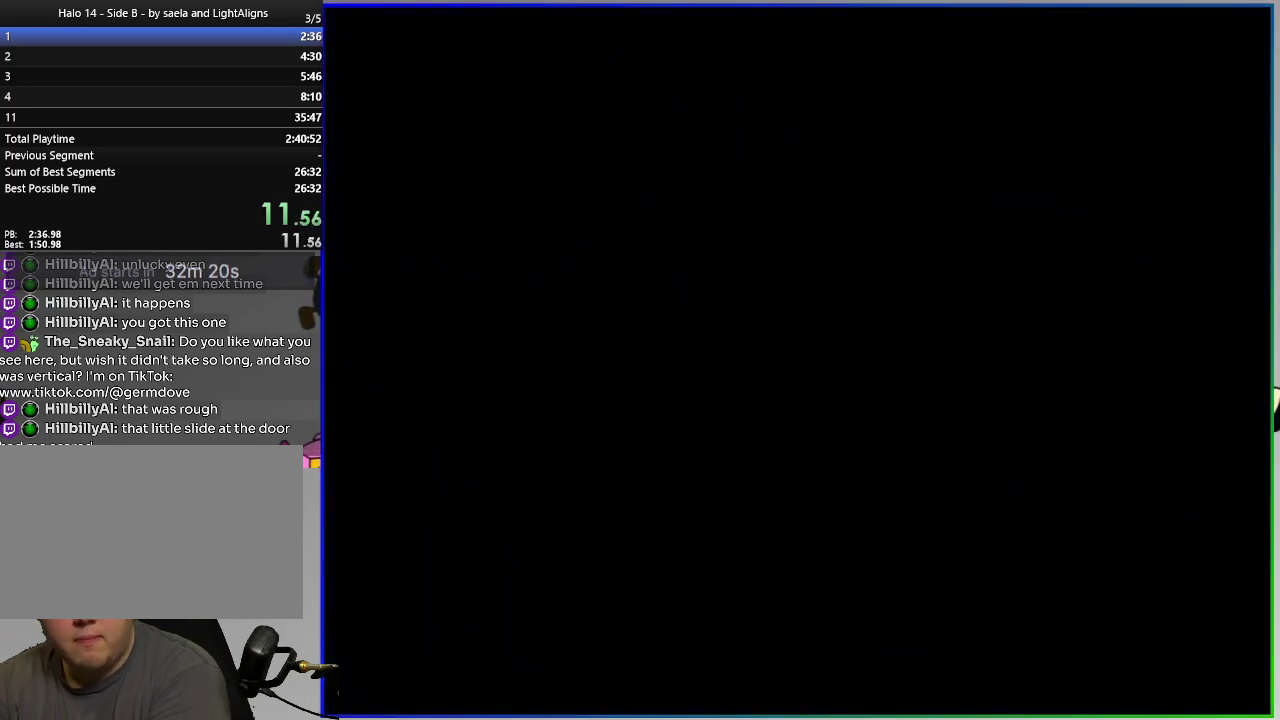
{"buttons": [], "right_stick": "center", "events": [[50, "CROSS", "up"], [117, "CROSS", "down"], [217, "CROSS", "up"], [317, "CROSS", "down"], [467, "CROSS", "up"]]}
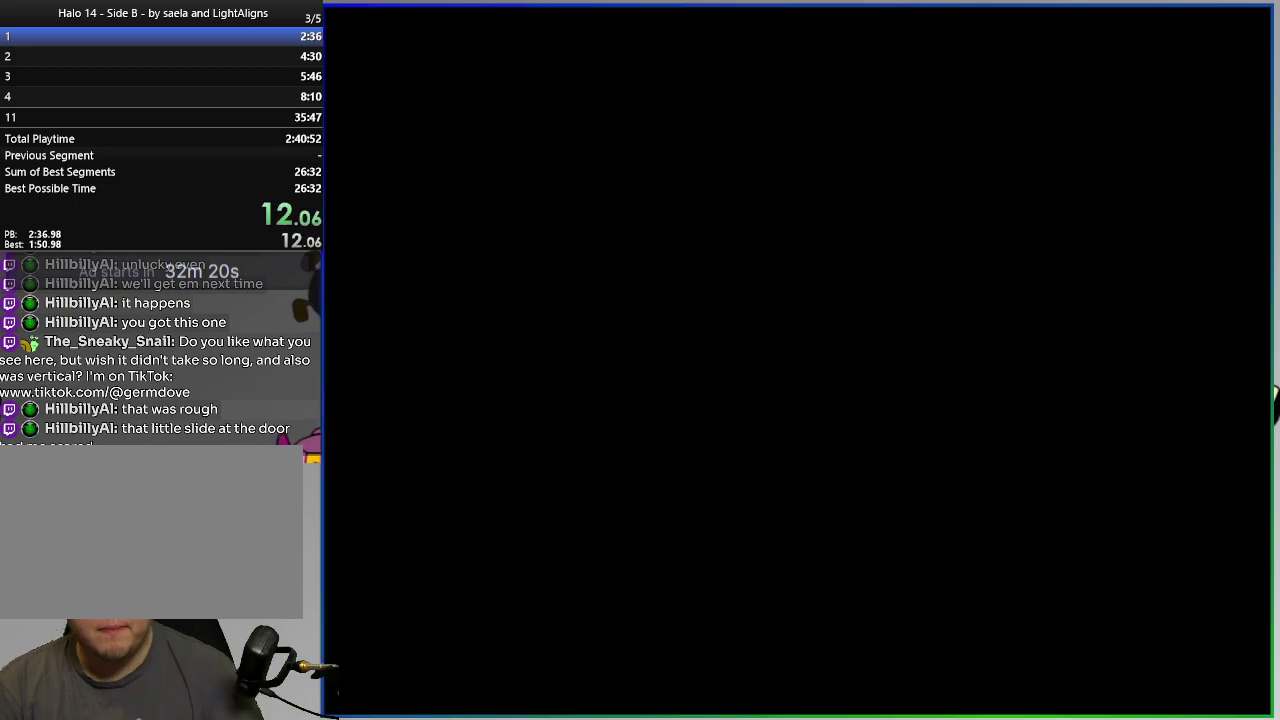
{"buttons": ["SQUARE", "DPAD_RIGHT"], "right_stick": "center", "events": [[50, "SQUARE", "down"], [383, "DPAD_RIGHT", "down"]]}
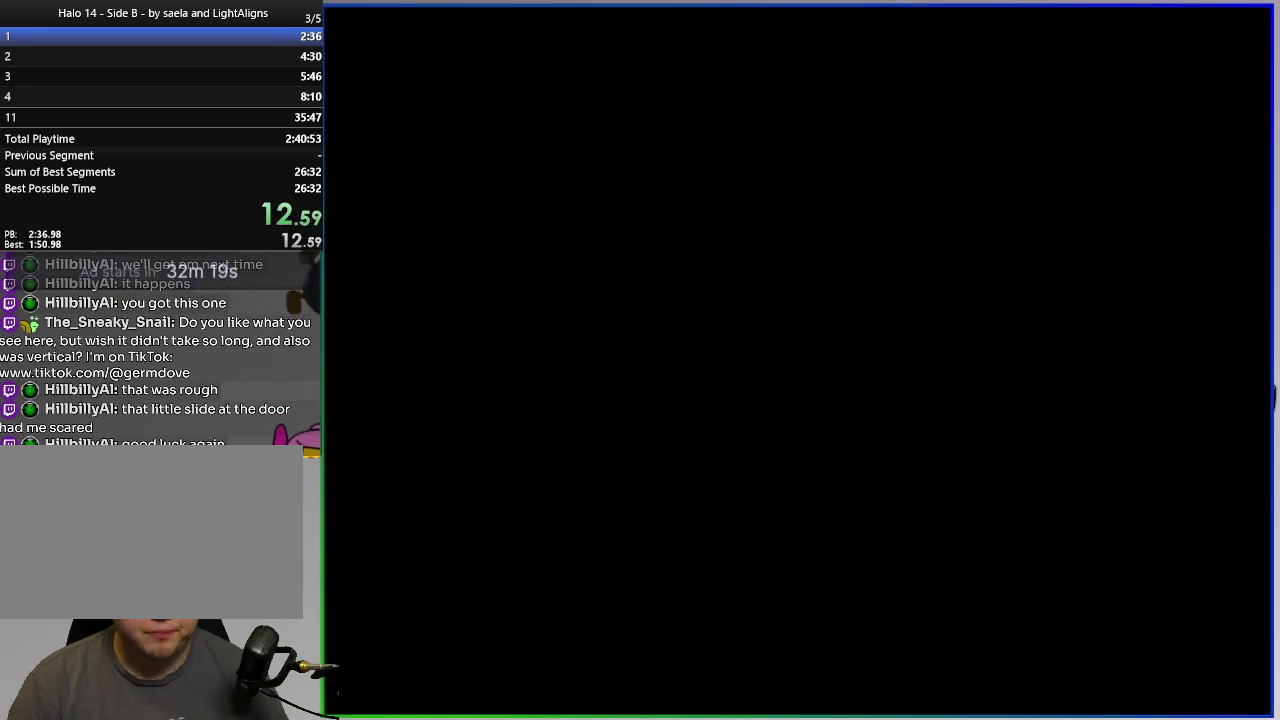
{"buttons": ["SQUARE", "DPAD_RIGHT"], "right_stick": "center", "events": []}
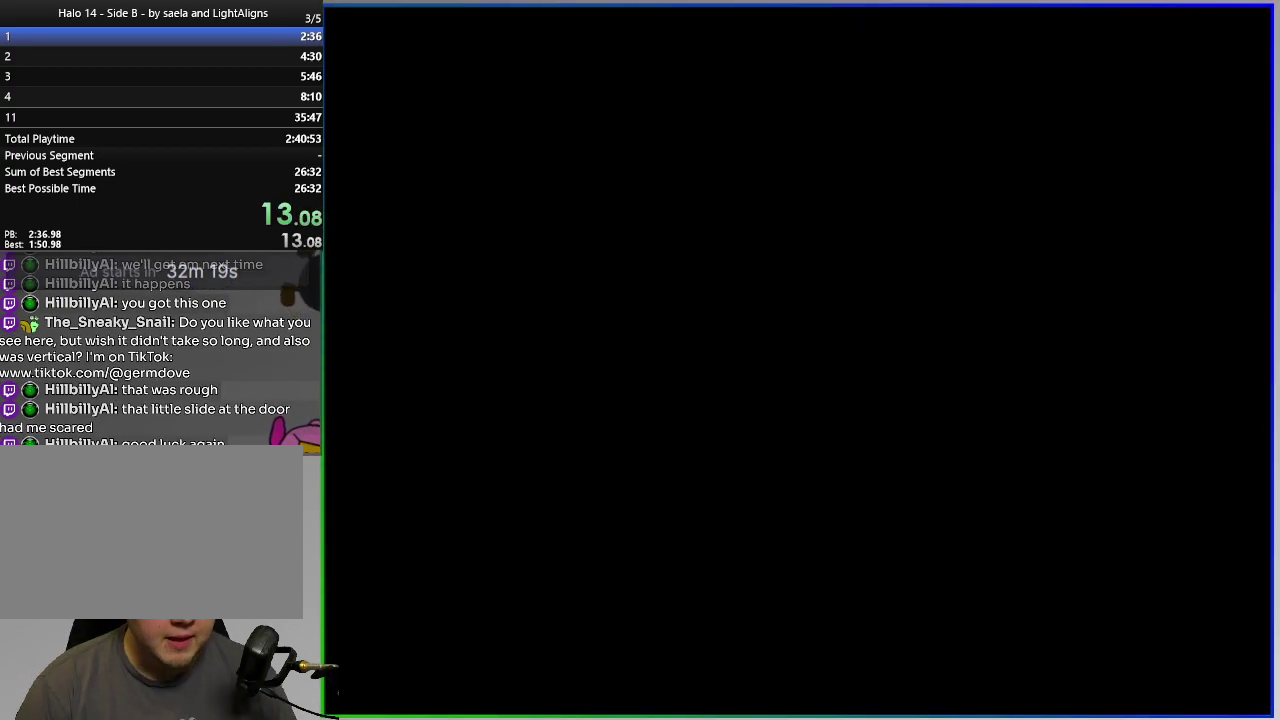
{"buttons": ["SQUARE", "DPAD_RIGHT"], "right_stick": "center", "events": []}